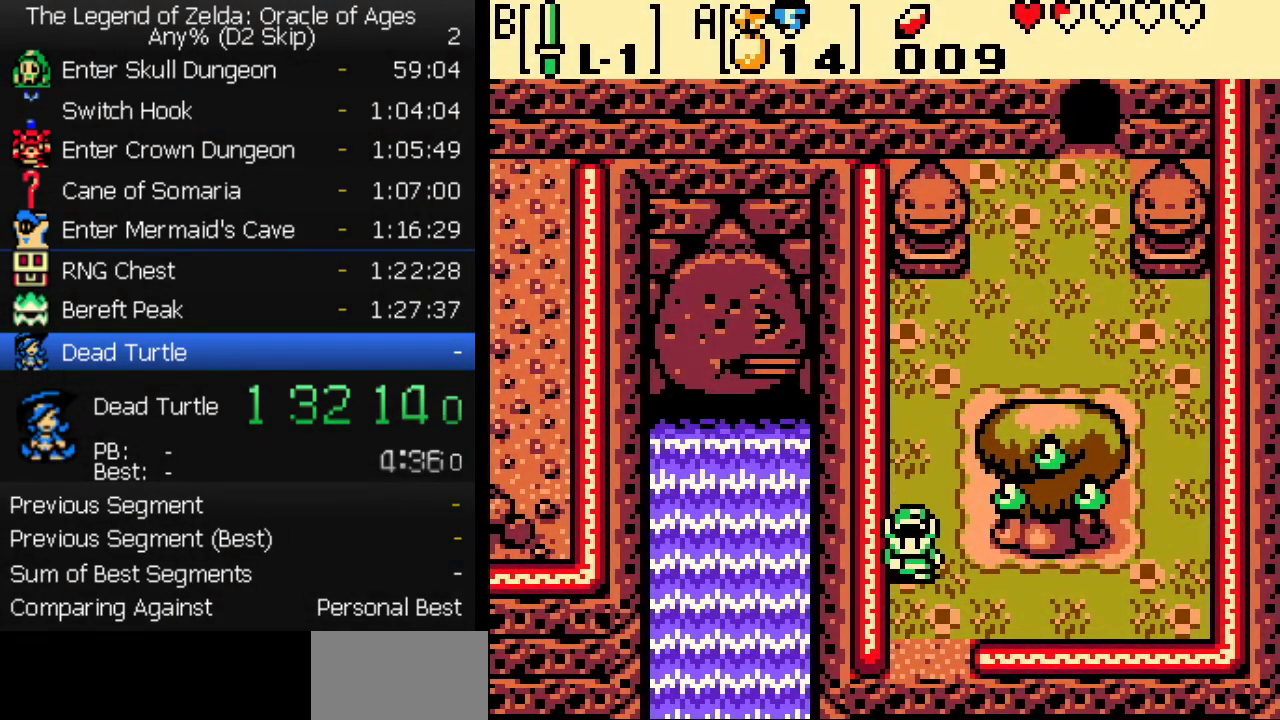
Gameplay with a controller (Nintendo layout); each line is a JSON object with the inputs held at the frame after it. "events" lists button and stick changes between this image and that frame as [ms after this image, input, new state], when the widget could be followed in between. Not read: L3 R3.
{"buttons": ["DPAD_DOWN"], "events": []}
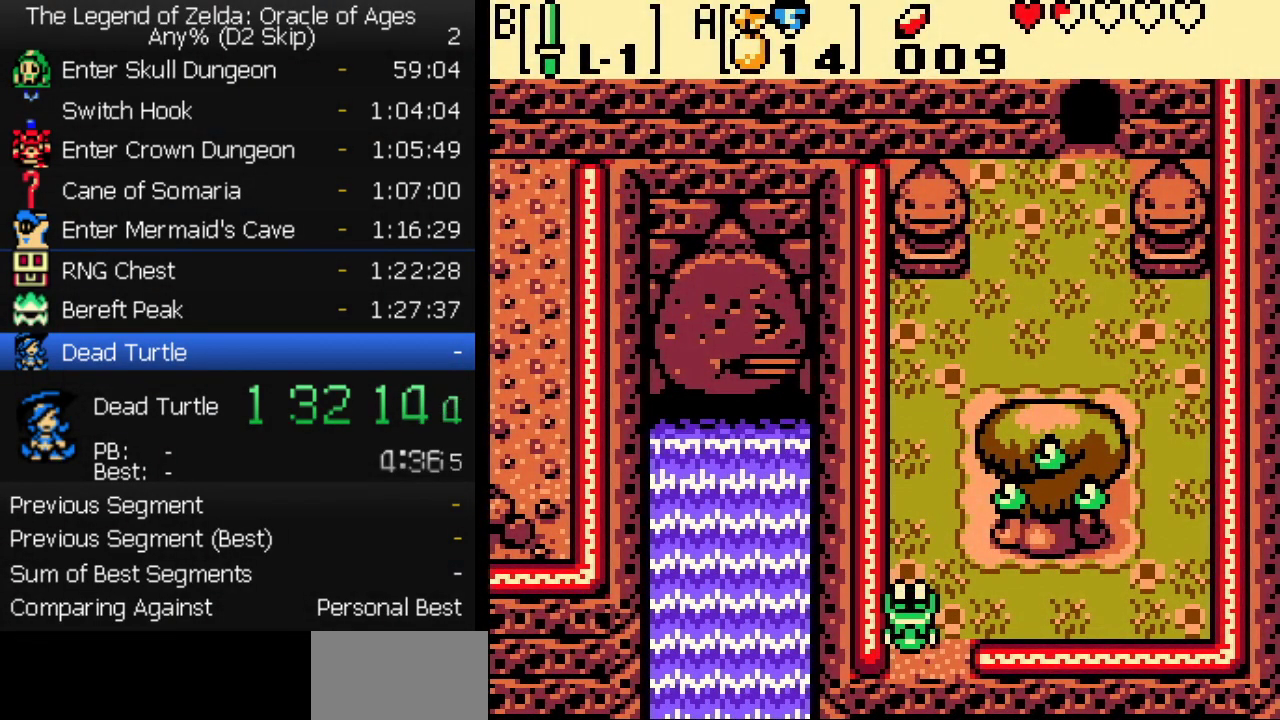
{"buttons": ["DPAD_LEFT"], "events": [[83, "DPAD_DOWN", "up"], [167, "DPAD_LEFT", "down"]]}
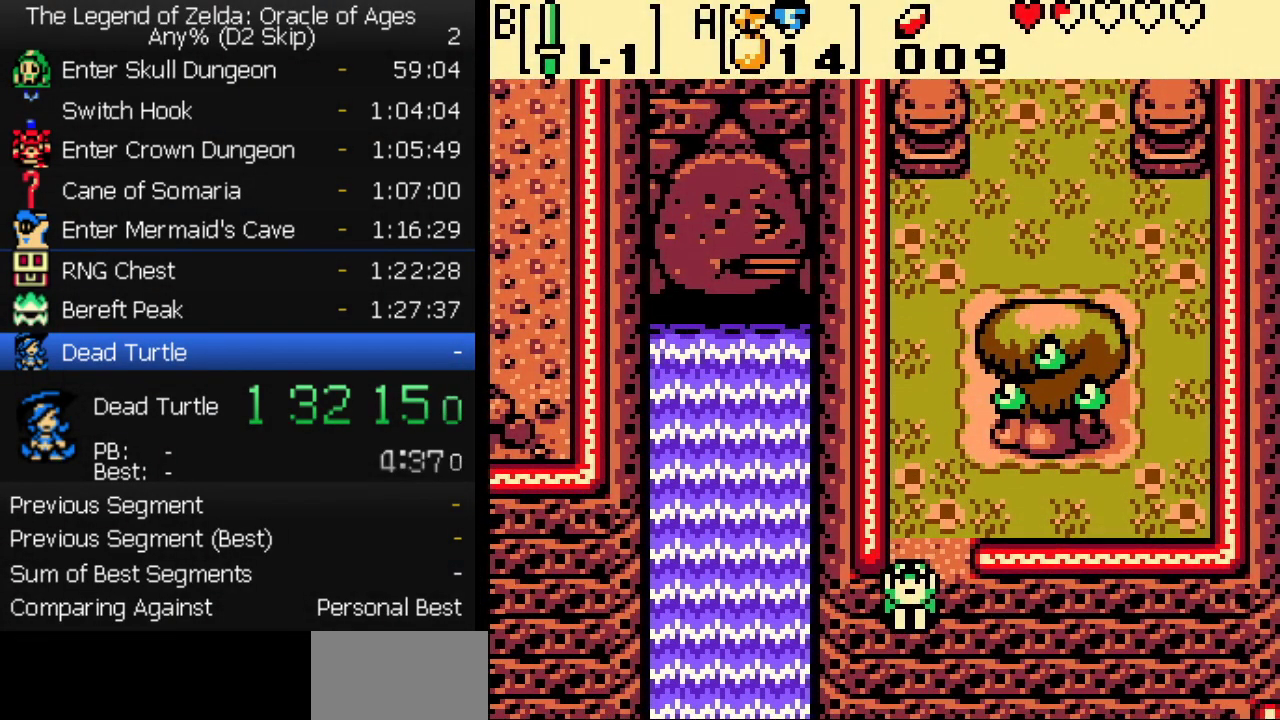
{"buttons": ["DPAD_LEFT"], "events": []}
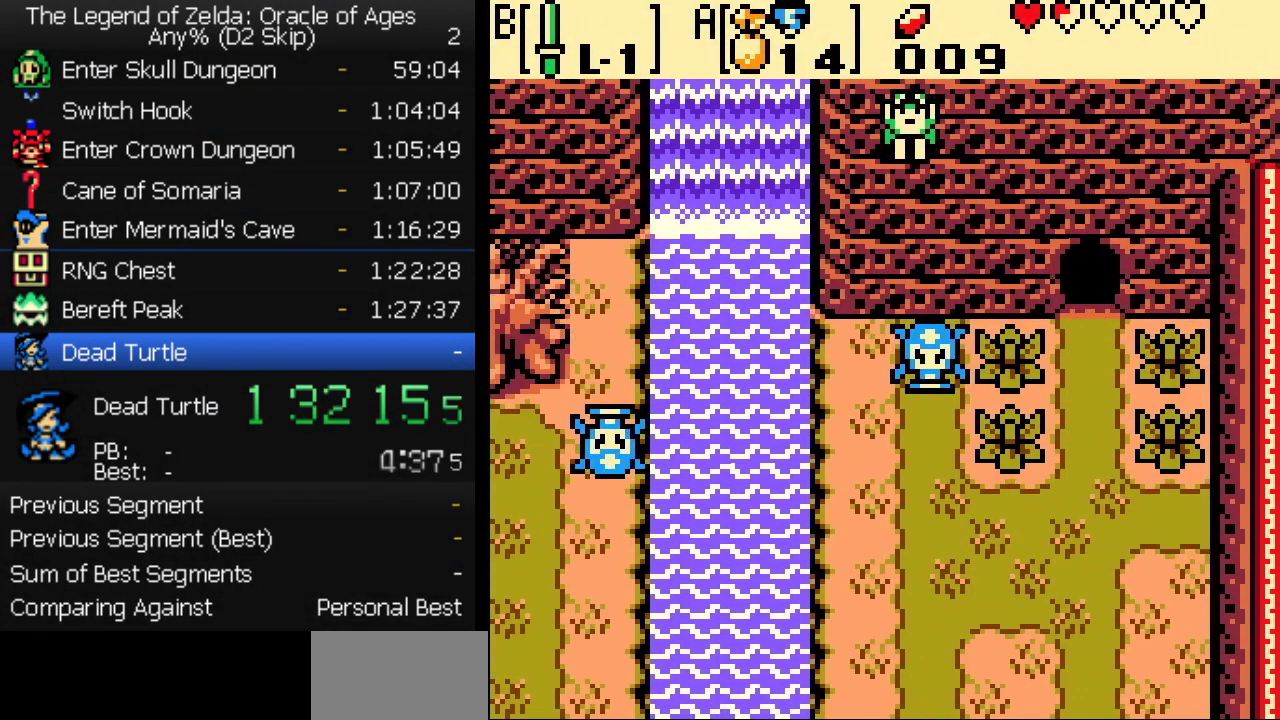
{"buttons": ["DPAD_LEFT"], "events": []}
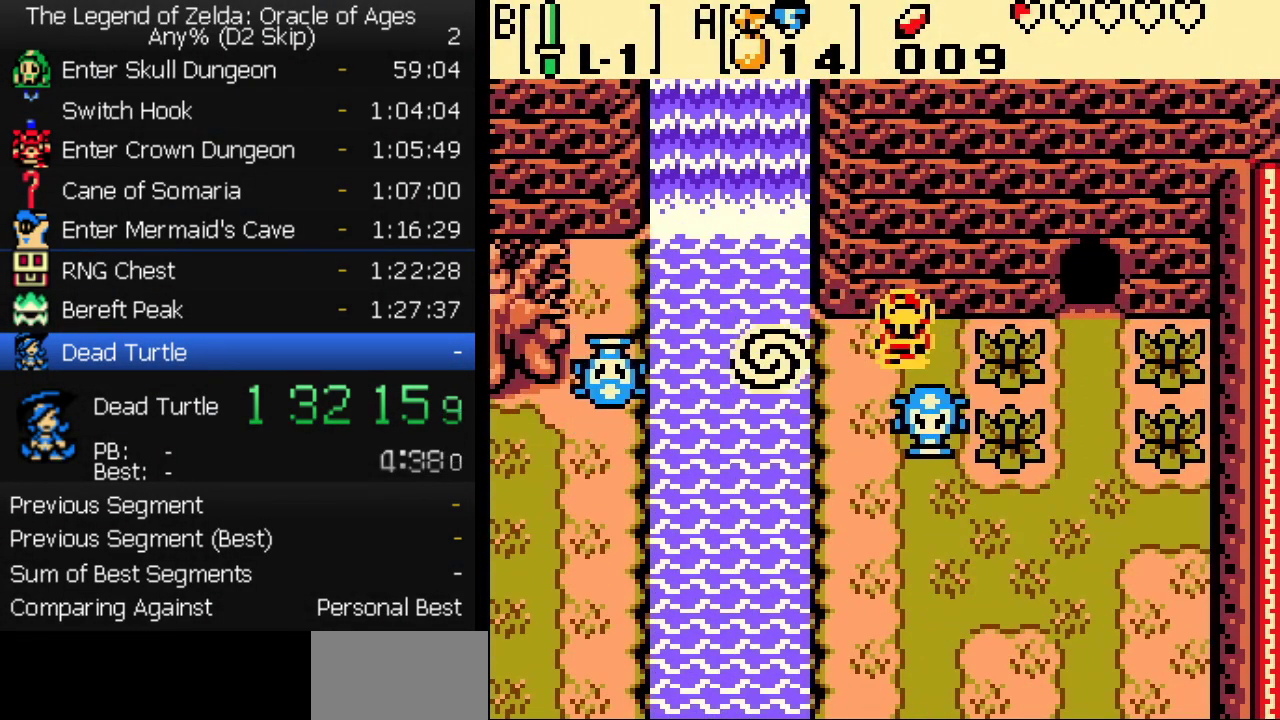
{"buttons": ["DPAD_DOWN", "DPAD_LEFT"], "events": [[50, "DPAD_DOWN", "down"], [167, "DPAD_LEFT", "up"], [333, "DPAD_LEFT", "down"]]}
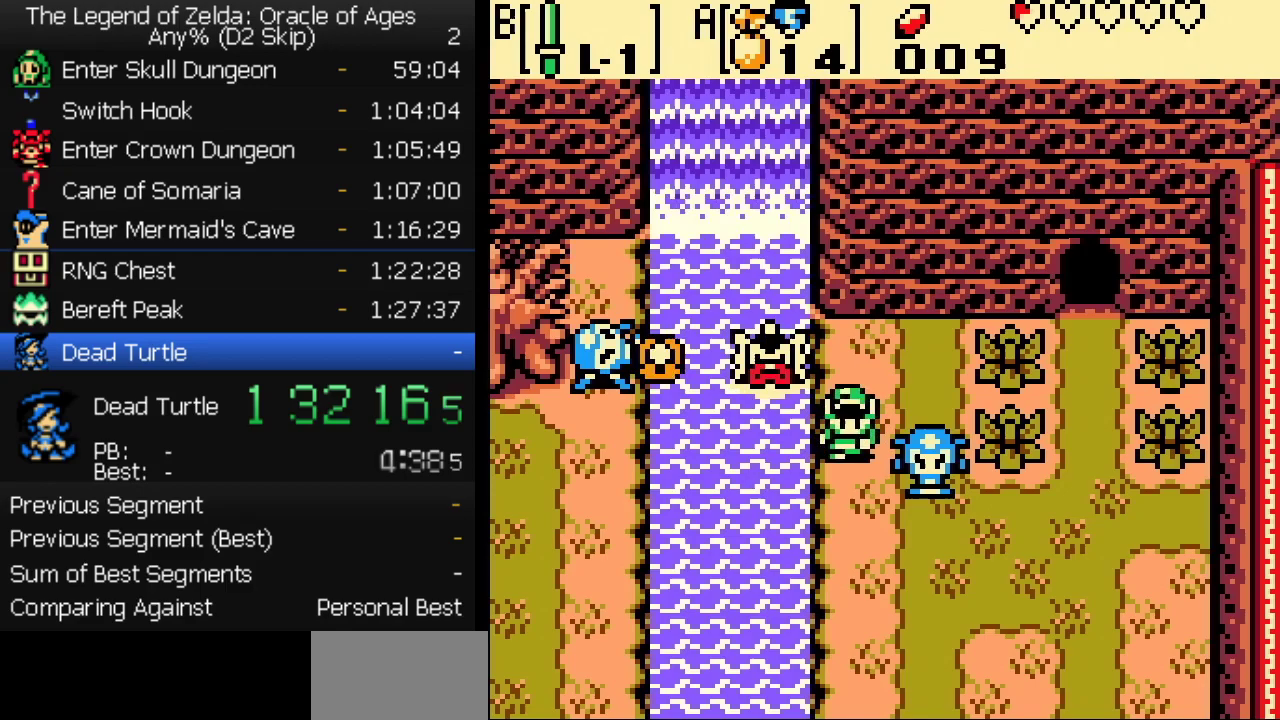
{"buttons": ["DPAD_DOWN"], "events": [[117, "DPAD_DOWN", "up"], [300, "DPAD_DOWN", "down"], [383, "DPAD_DOWN", "up"], [450, "DPAD_DOWN", "down"], [467, "DPAD_LEFT", "up"]]}
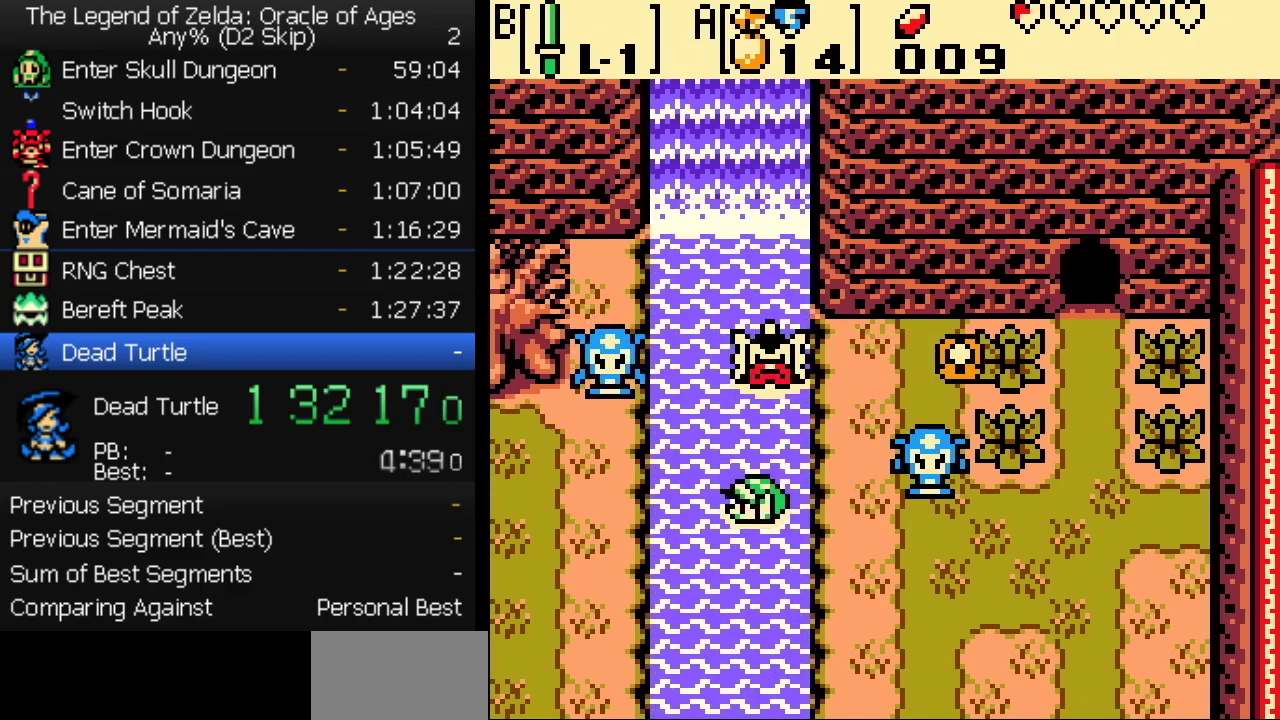
{"buttons": ["DPAD_DOWN", "DPAD_LEFT"], "events": [[50, "DPAD_DOWN", "up"], [117, "DPAD_DOWN", "down"], [167, "DPAD_LEFT", "down"], [300, "DPAD_DOWN", "up"], [483, "DPAD_DOWN", "down"]]}
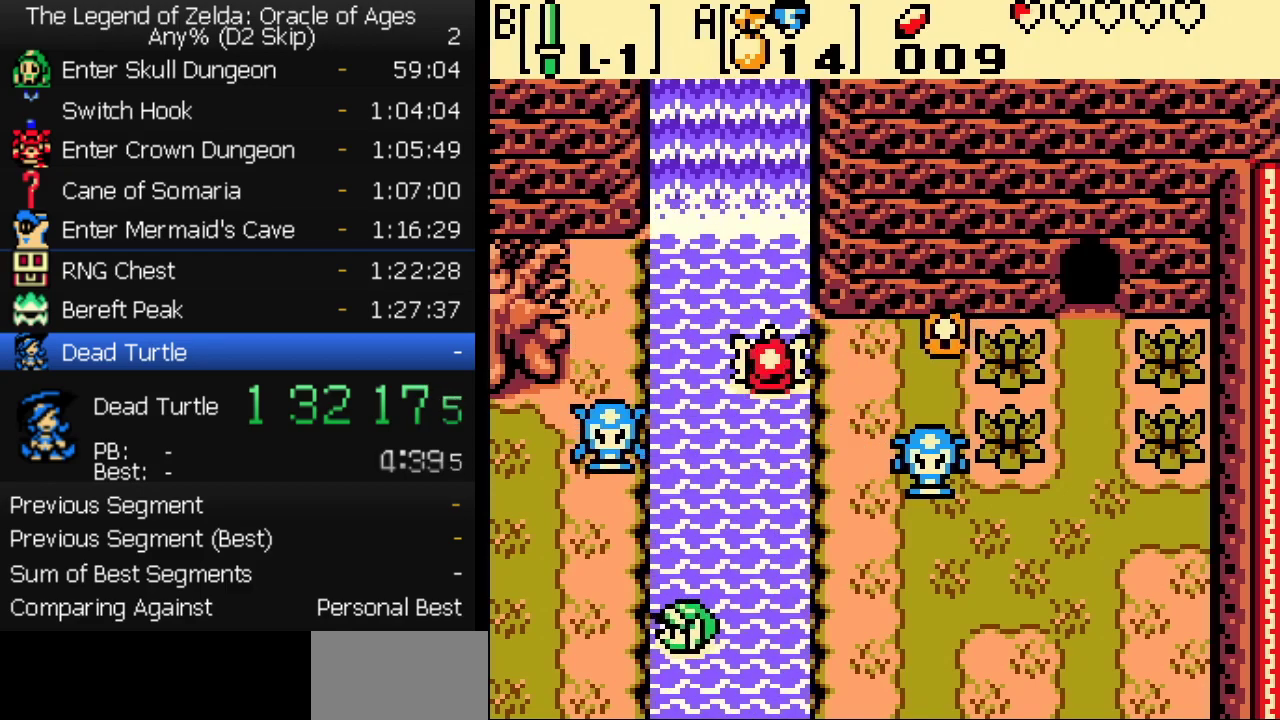
{"buttons": ["DPAD_LEFT"], "events": [[83, "DPAD_DOWN", "up"]]}
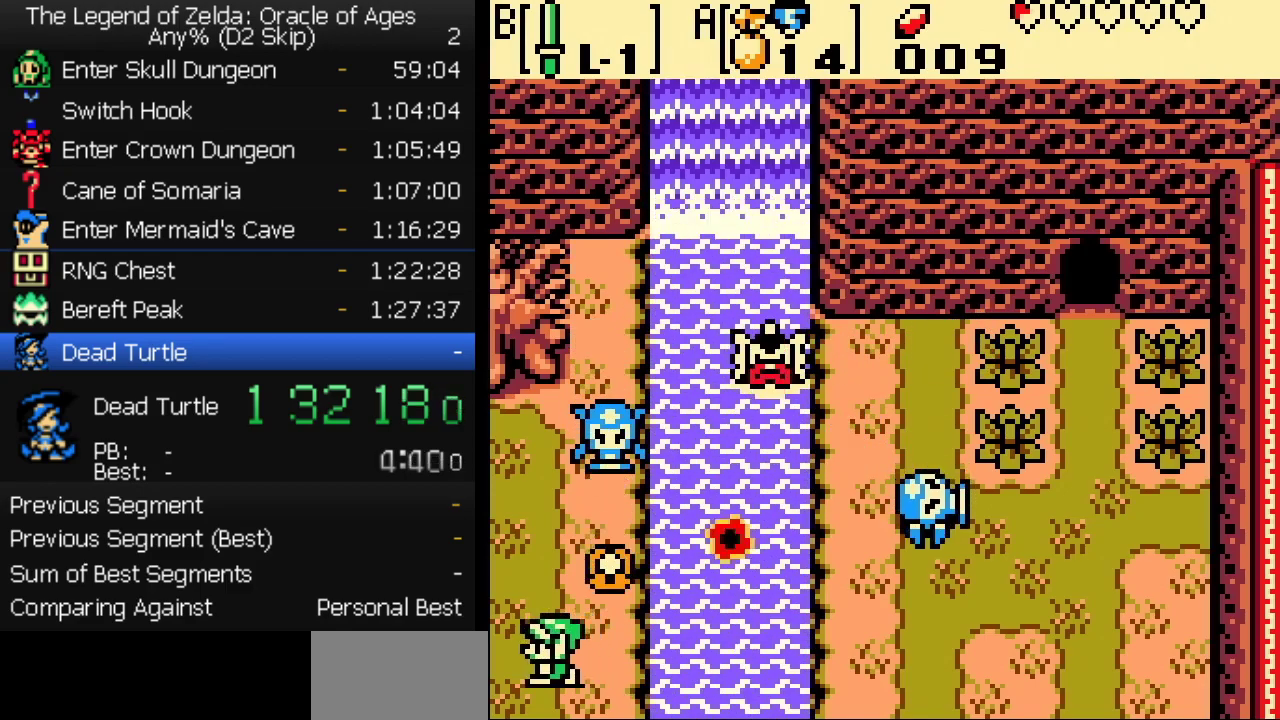
{"buttons": ["DPAD_LEFT"], "events": []}
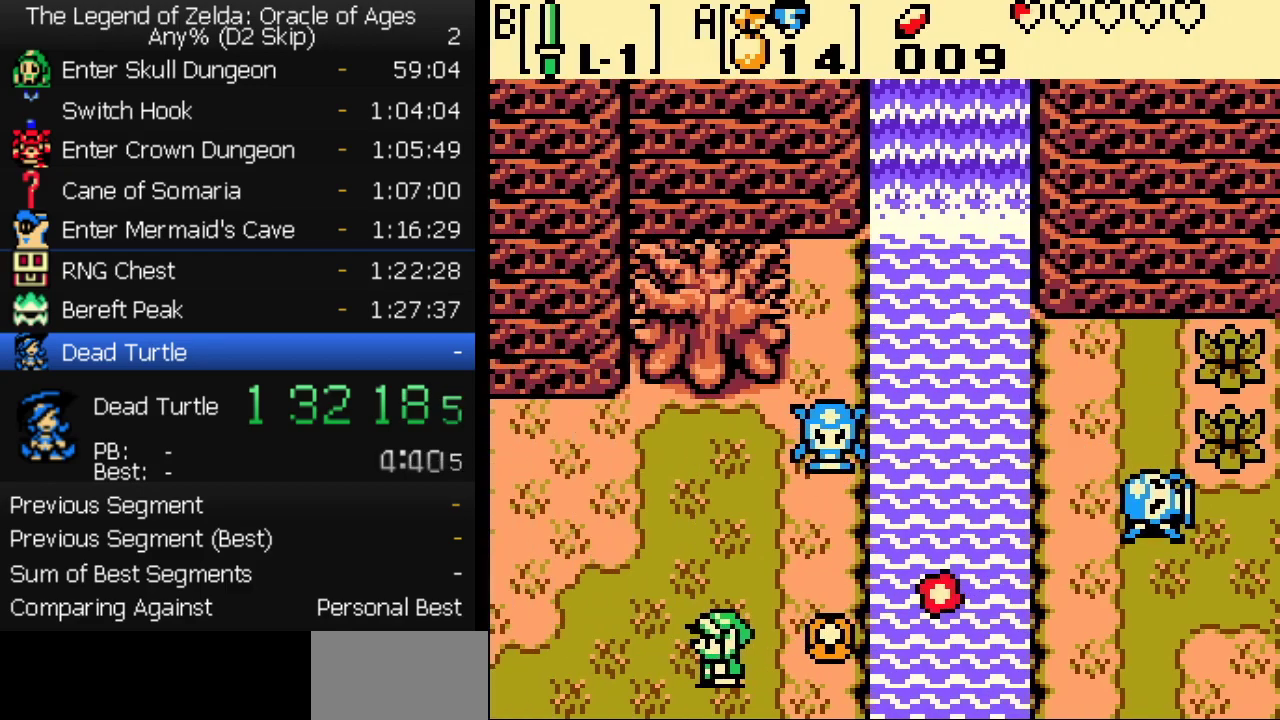
{"buttons": ["DPAD_LEFT"], "events": []}
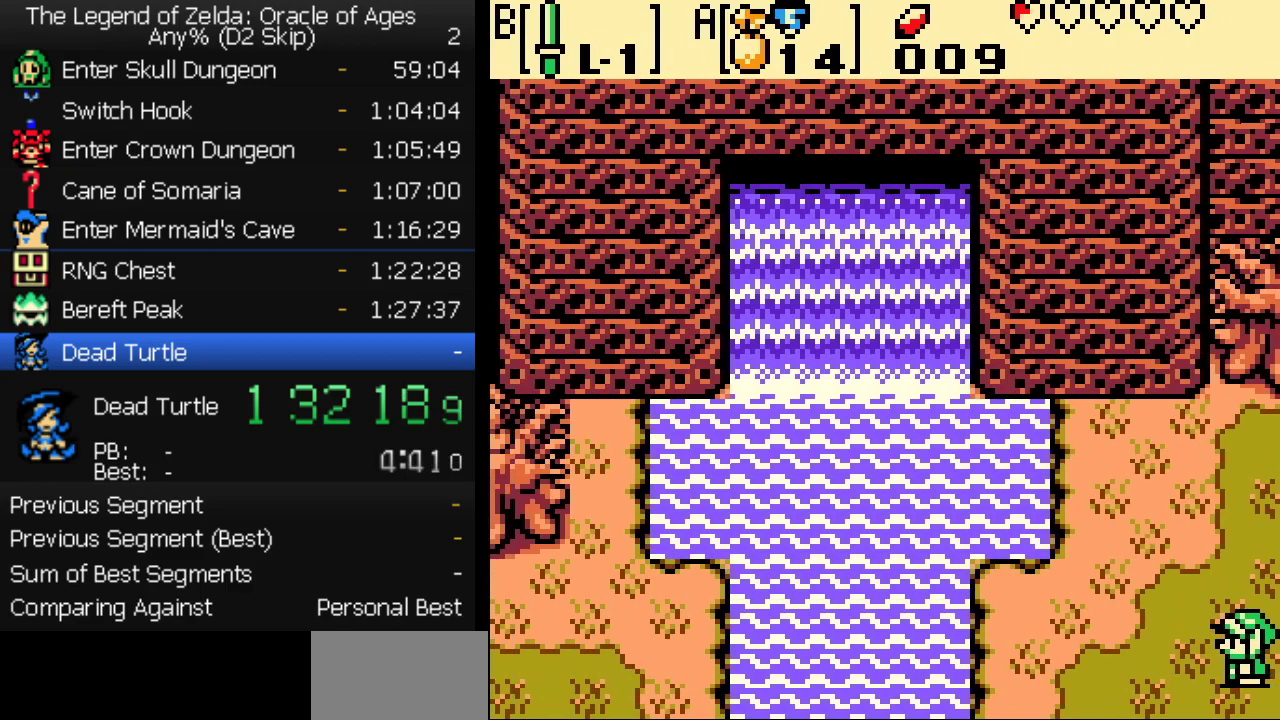
{"buttons": ["DPAD_LEFT"], "events": [[67, "DPAD_UP", "down"], [433, "DPAD_UP", "up"]]}
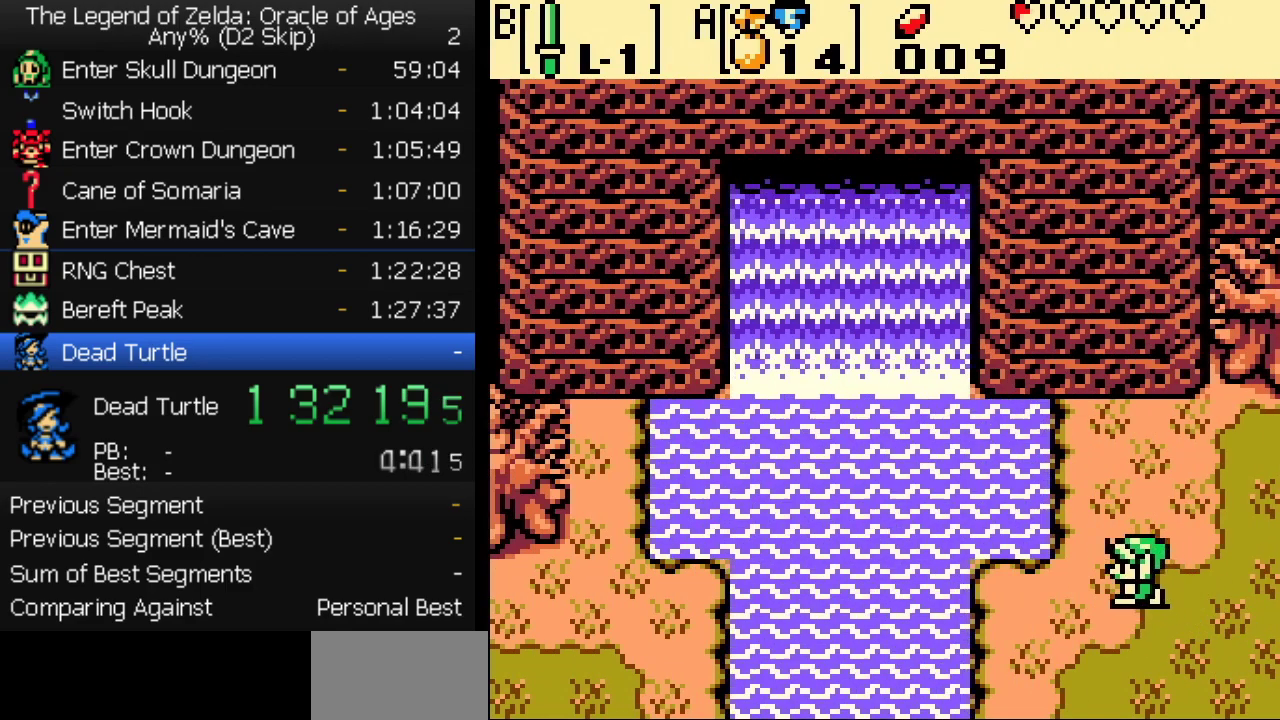
{"buttons": [], "events": [[233, "START", "down"], [433, "DPAD_LEFT", "up"], [450, "START", "up"]]}
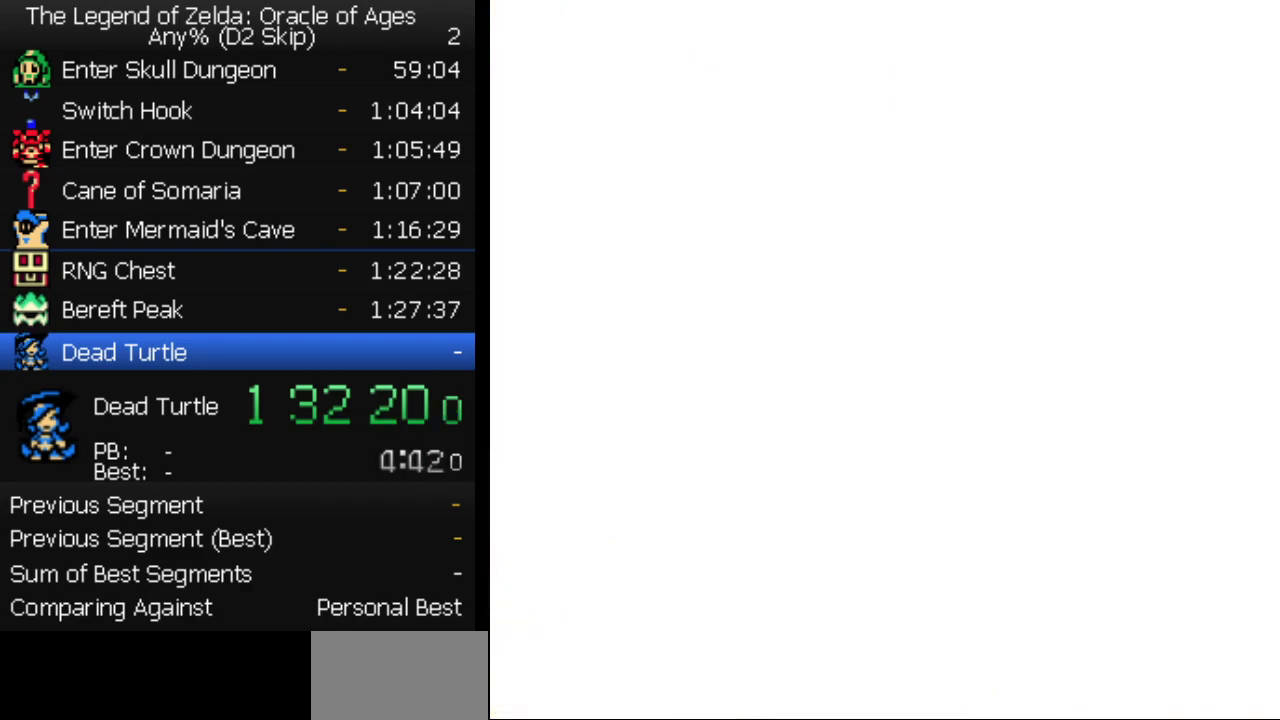
{"buttons": [], "events": []}
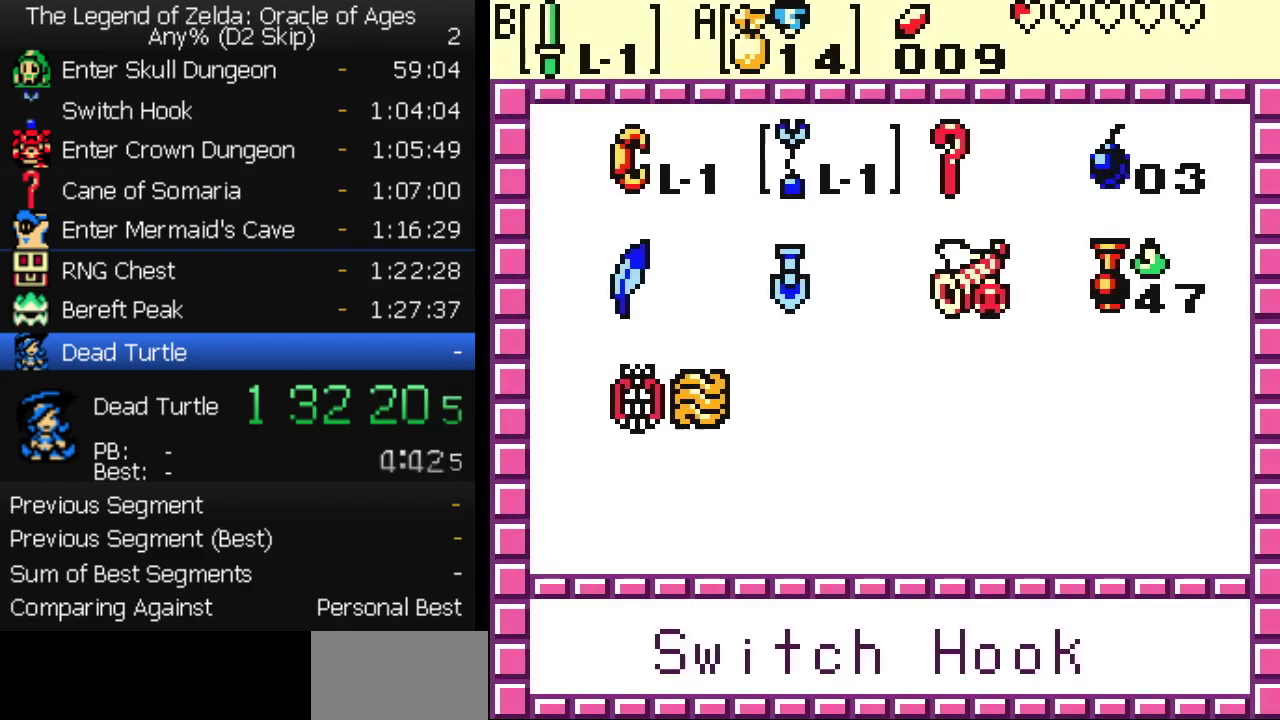
{"buttons": ["DPAD_DOWN"], "events": [[417, "DPAD_DOWN", "down"]]}
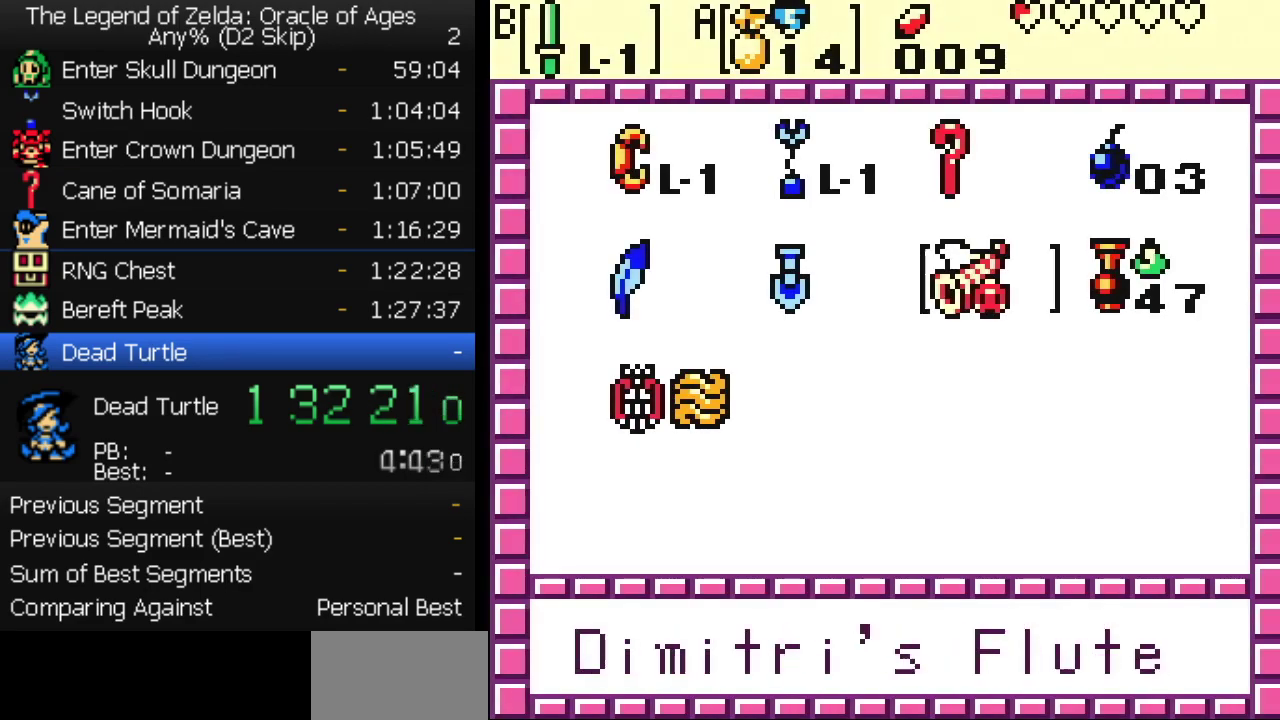
{"buttons": ["A"], "events": [[17, "DPAD_DOWN", "up"], [67, "DPAD_LEFT", "down"], [167, "DPAD_LEFT", "up"], [300, "DPAD_LEFT", "down"], [417, "DPAD_LEFT", "up"], [467, "A", "down"]]}
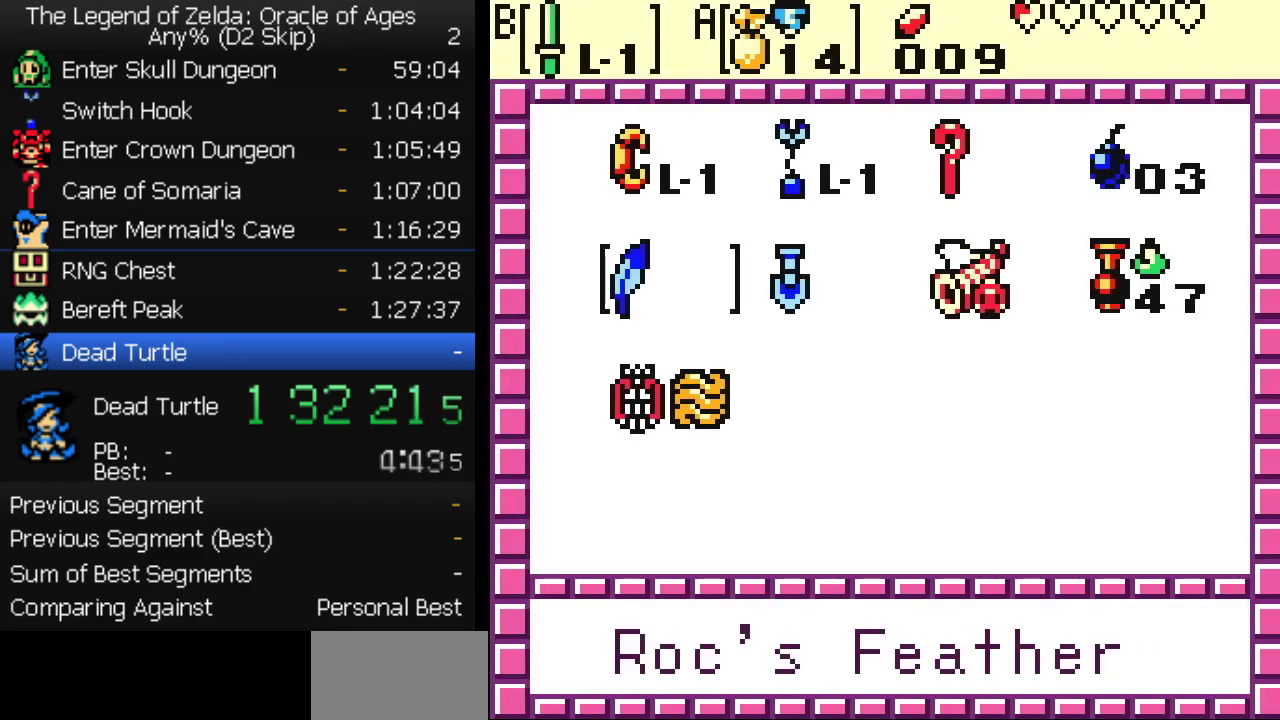
{"buttons": [], "events": [[50, "A", "up"], [283, "DPAD_DOWN", "down"], [333, "A", "down"], [367, "DPAD_DOWN", "up"], [417, "A", "up"]]}
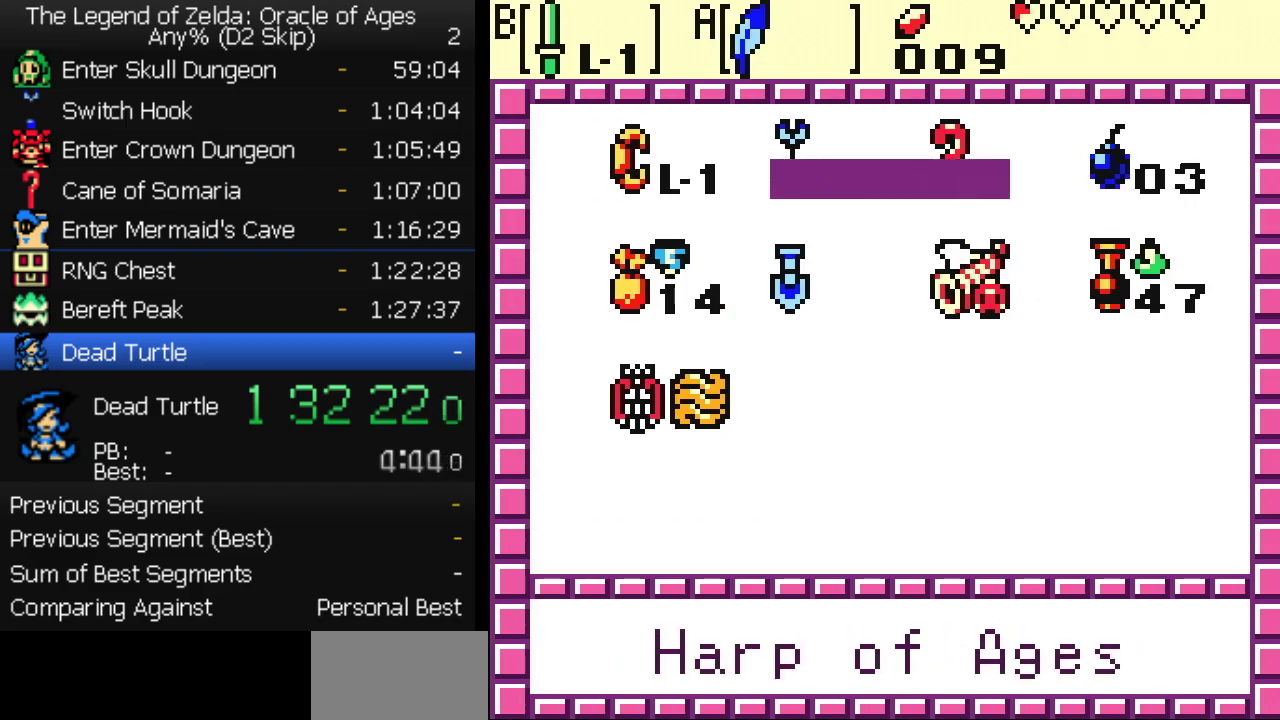
{"buttons": ["DPAD_UP"], "events": [[267, "DPAD_RIGHT", "down"], [333, "A", "down"], [367, "DPAD_RIGHT", "up"], [400, "A", "up"], [483, "DPAD_UP", "down"]]}
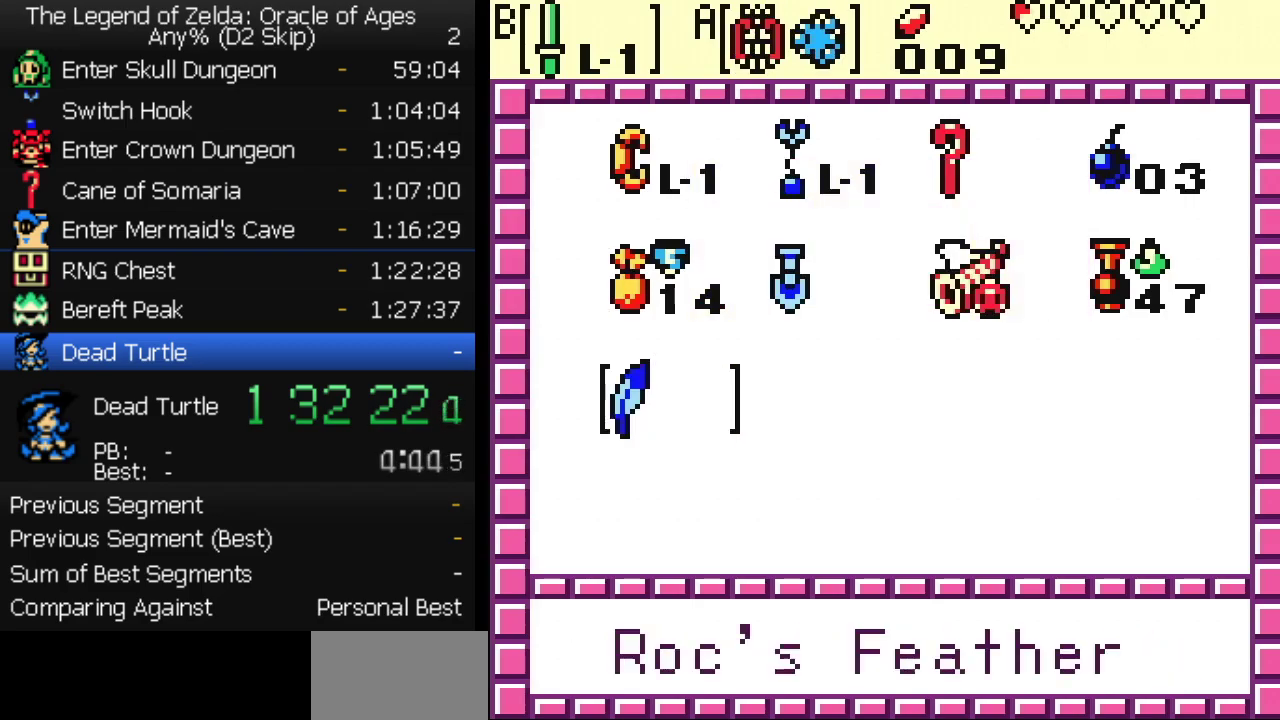
{"buttons": [], "events": [[67, "DPAD_UP", "up"]]}
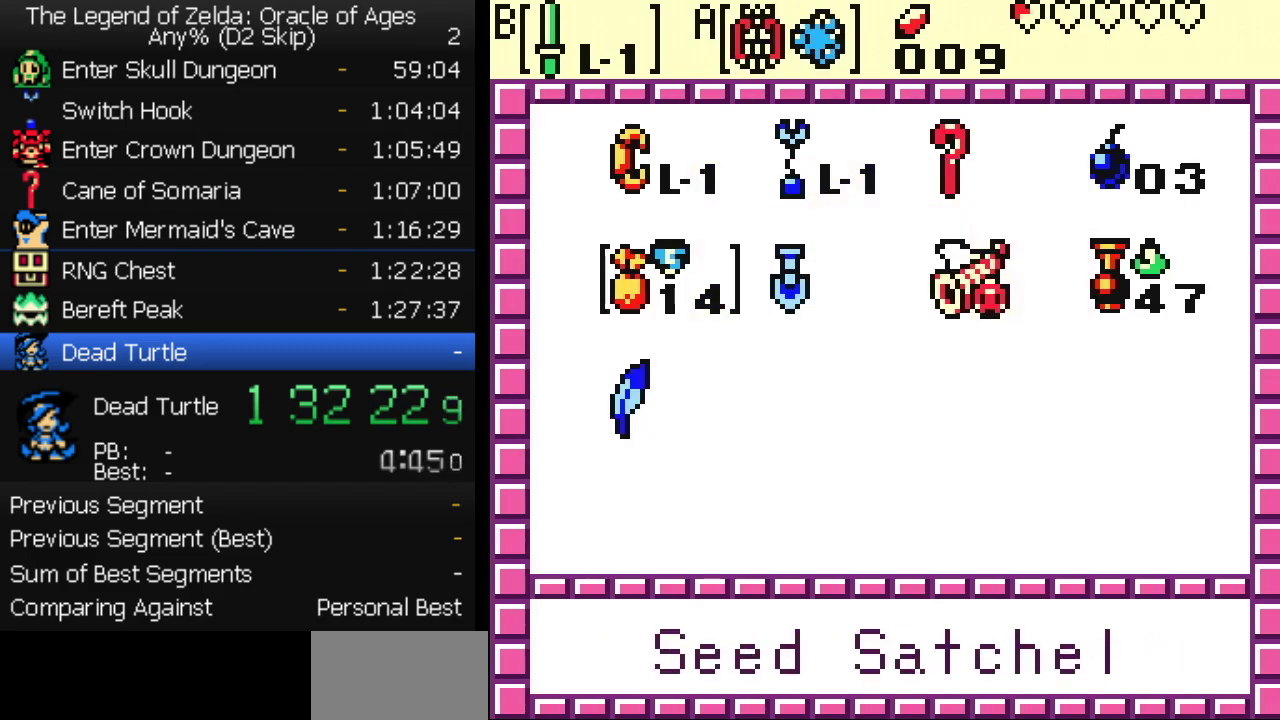
{"buttons": [], "events": [[17, "DPAD_RIGHT", "down"], [83, "DPAD_RIGHT", "up"], [267, "DPAD_LEFT", "down"], [317, "DPAD_LEFT", "up"]]}
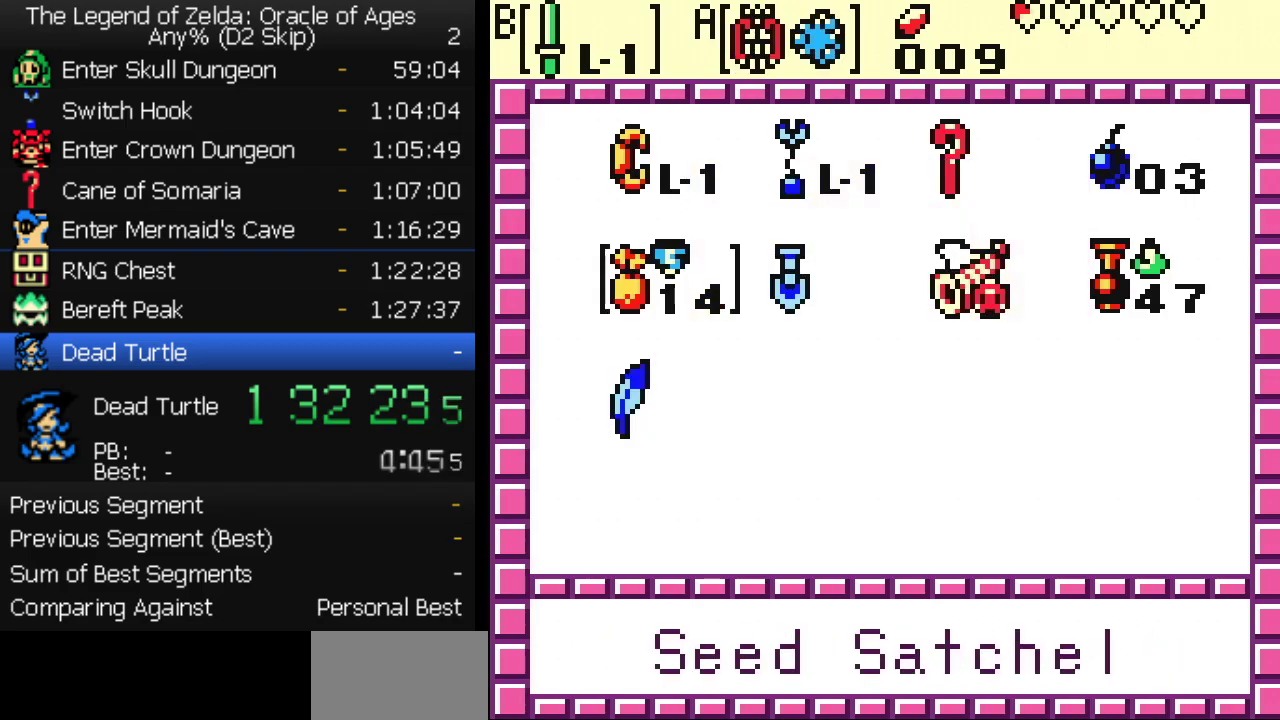
{"buttons": ["DPAD_LEFT"], "events": [[200, "START", "down"], [317, "START", "up"], [433, "DPAD_LEFT", "down"]]}
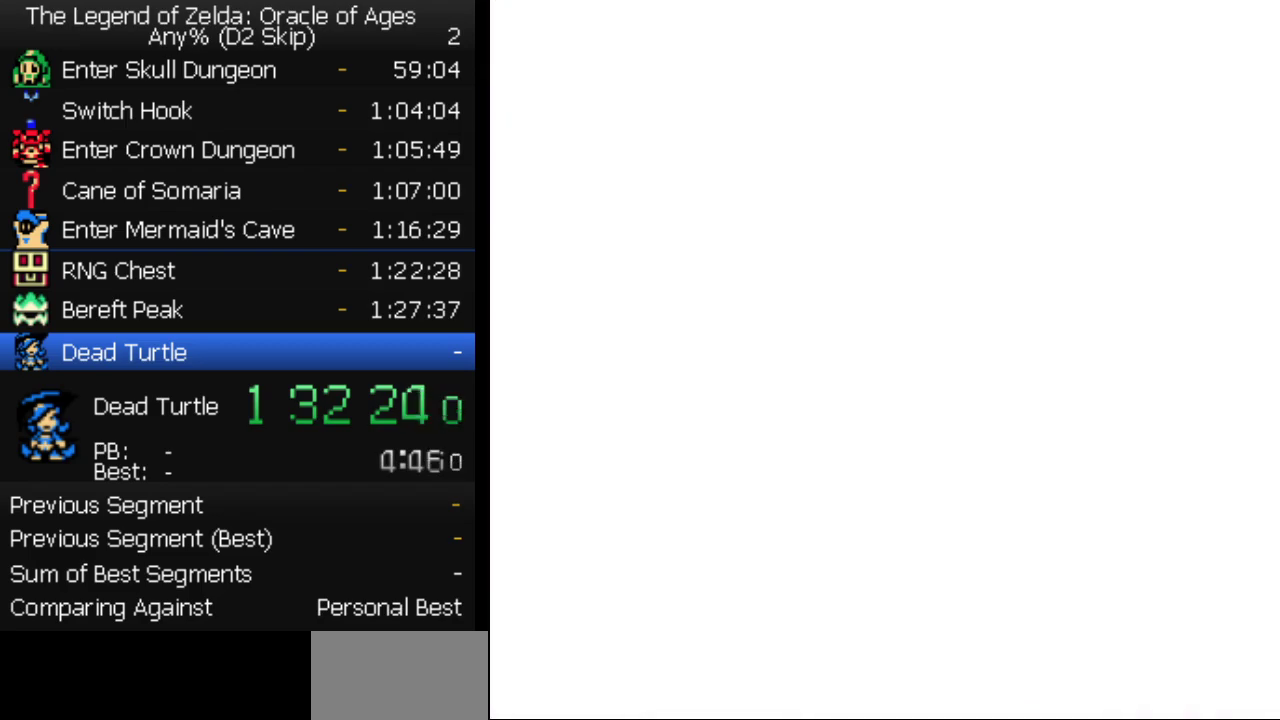
{"buttons": ["A"], "events": [[433, "DPAD_LEFT", "up"], [450, "A", "down"]]}
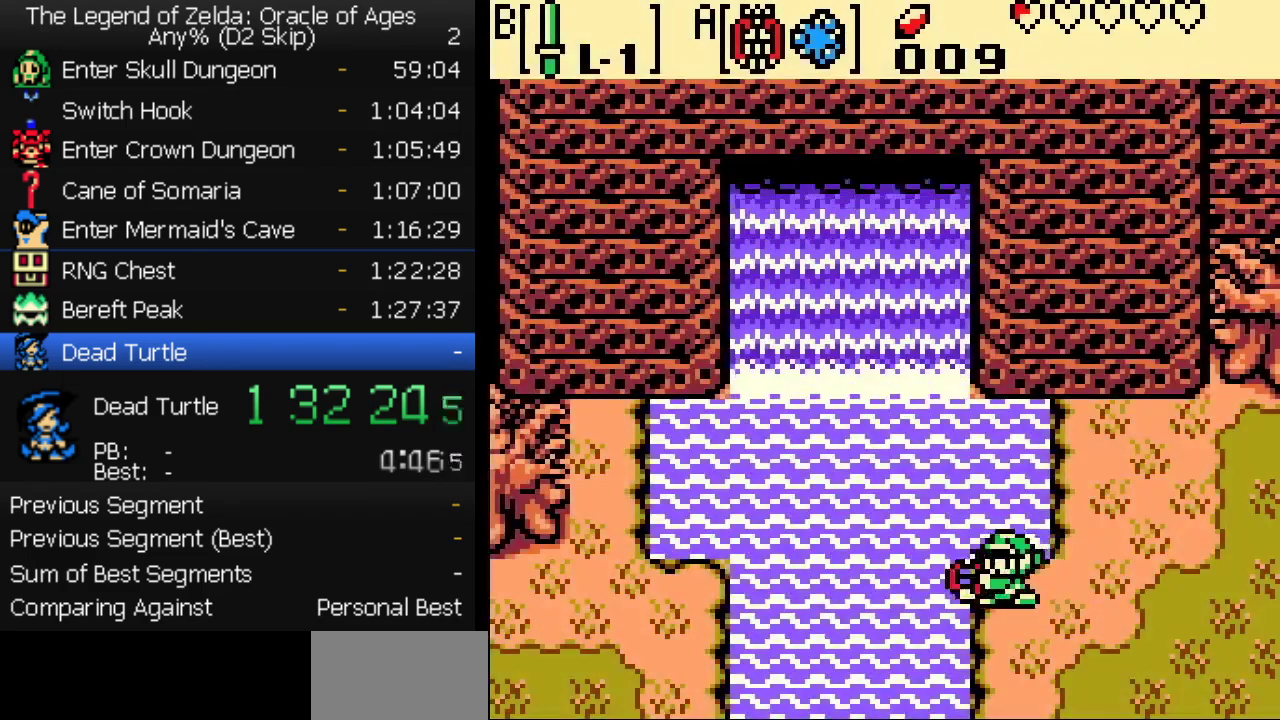
{"buttons": [], "events": [[33, "A", "up"]]}